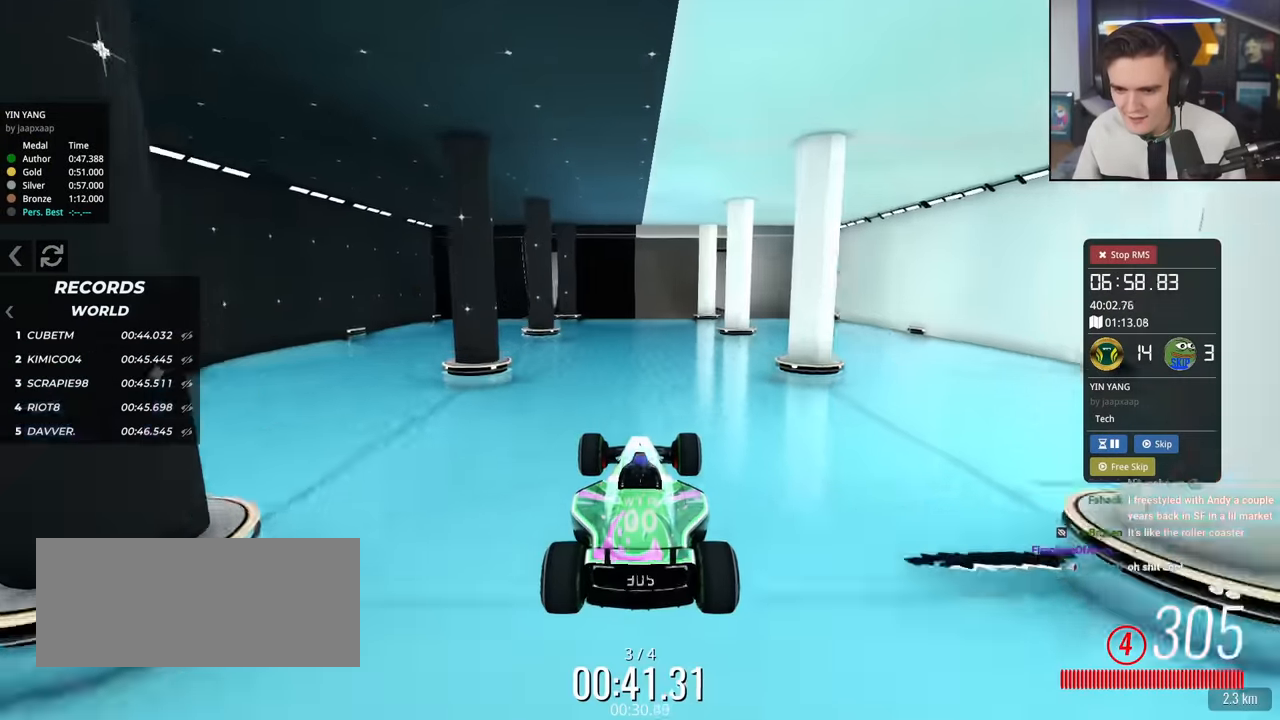
Gameplay with keyboard; each line is a JSON object with the keys held at the frame after it. "events" lists presses ("down") and releases ("up") of "brake", "down", "left", "right" and "up" between this image and that frame as [ms after this image, input, new state], when the widget could be followed in between. No other keys are recorded. Mouse input is not recorded. Key names are as the overlay labels them; some are game actions (e.g. jump) rather than physical keys.
{"keys": ["up"], "events": []}
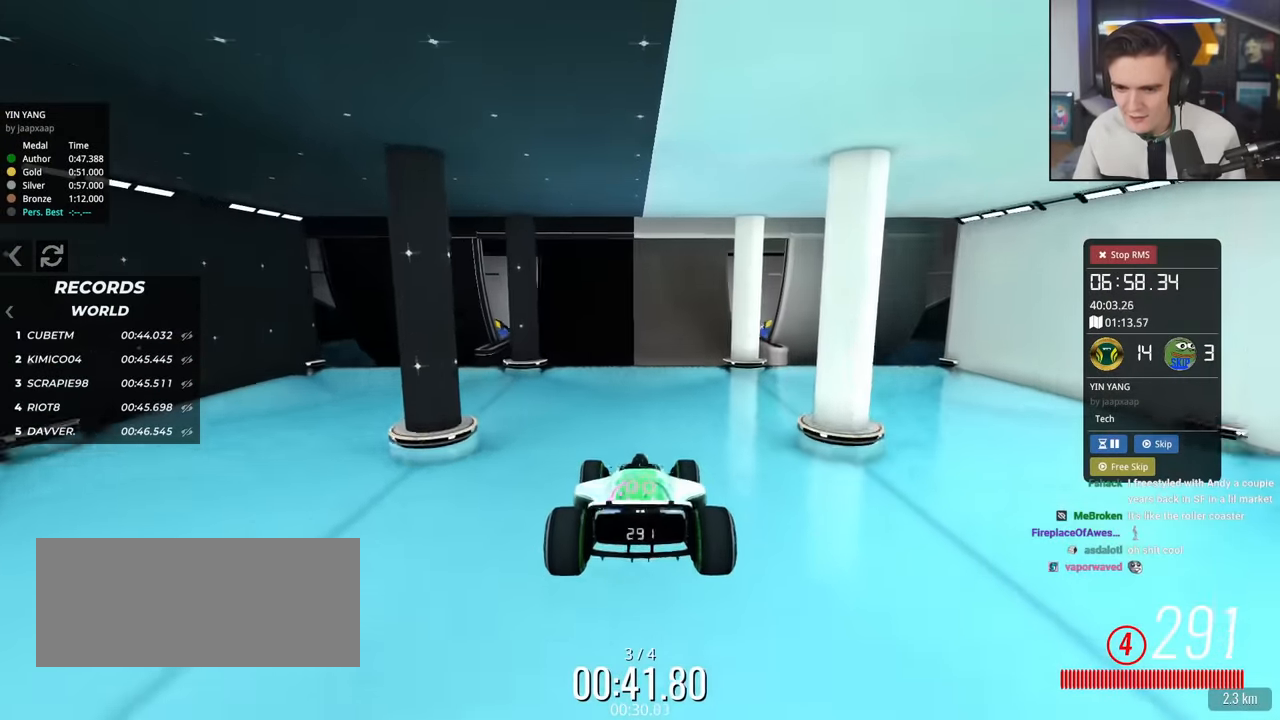
{"keys": ["up"], "events": []}
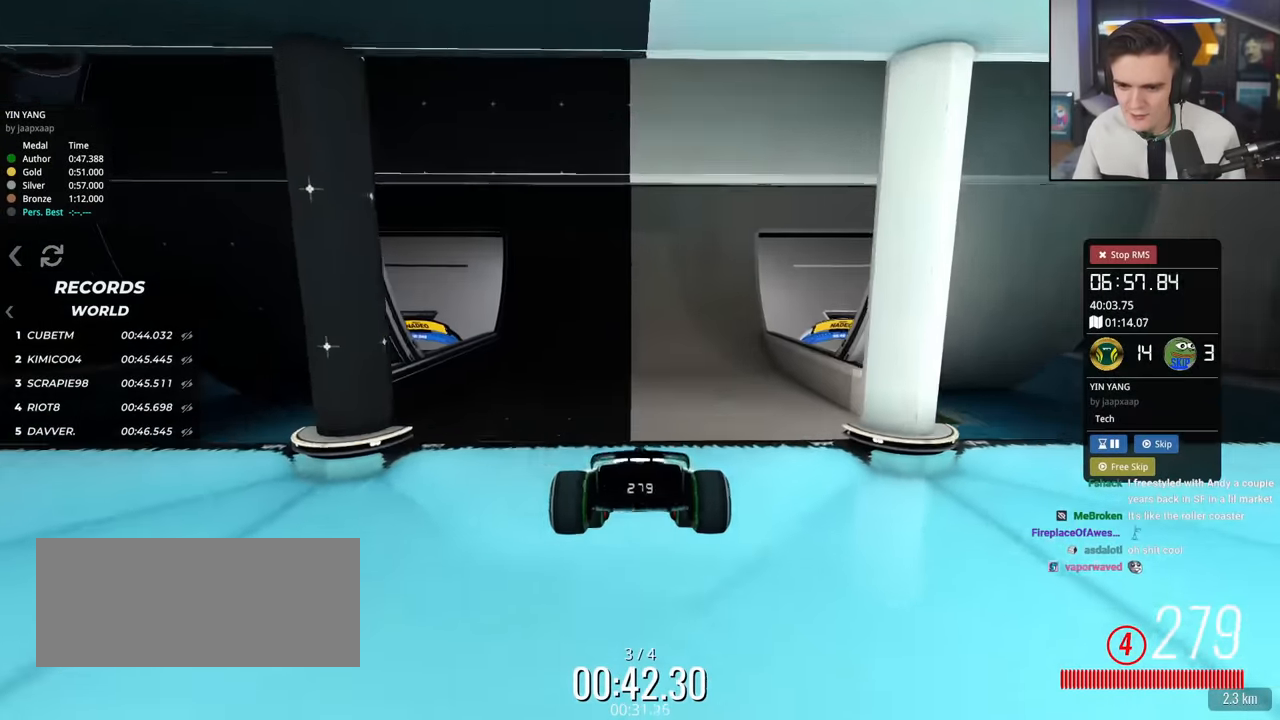
{"keys": ["up"], "events": []}
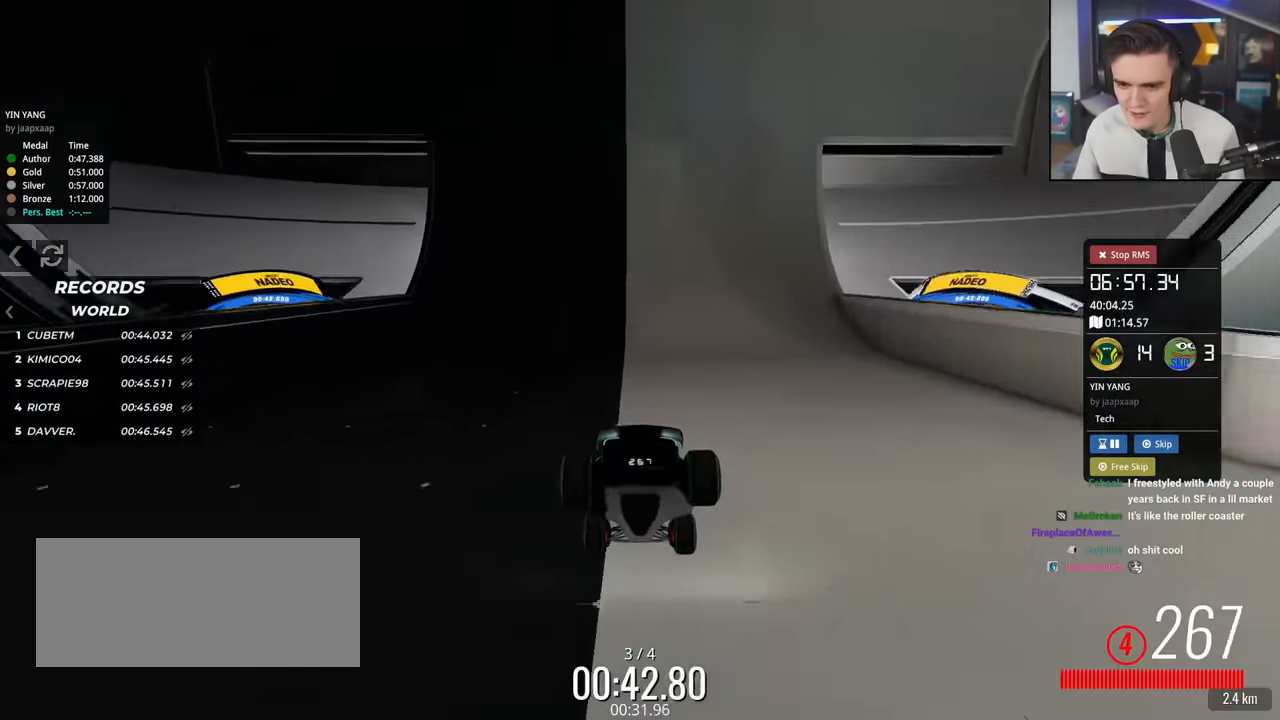
{"keys": ["up"], "events": [[67, "right", "down"], [166, "right", "up"], [299, "right", "down"], [433, "right", "up"]]}
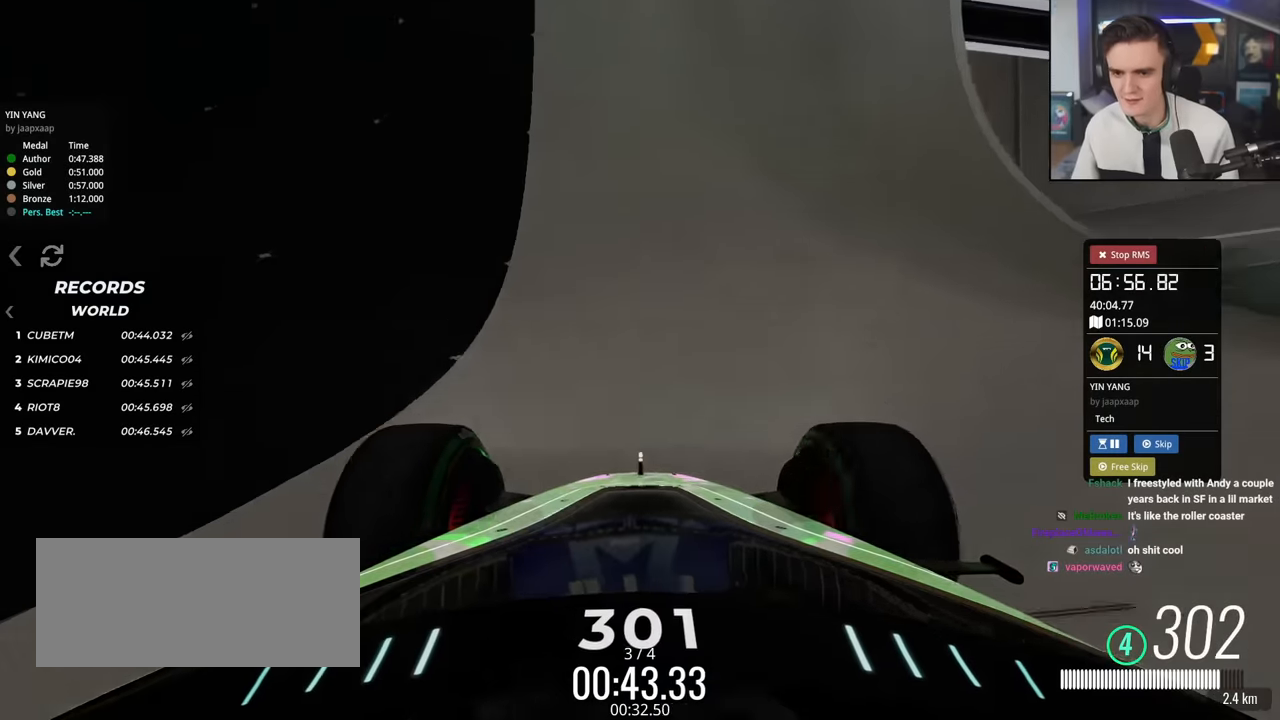
{"keys": ["up"], "events": [[33, "right", "down"], [217, "right", "up"], [317, "left", "down"], [417, "left", "up"]]}
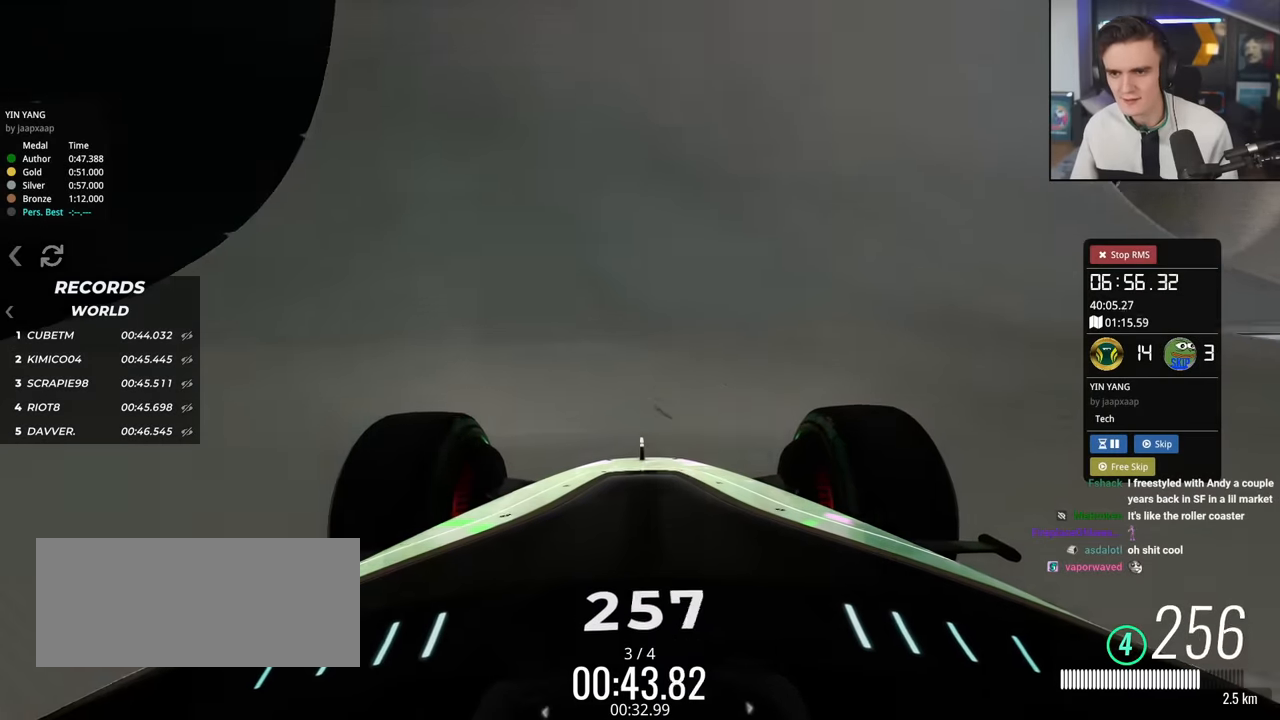
{"keys": ["up"], "events": [[184, "right", "down"], [334, "right", "up"]]}
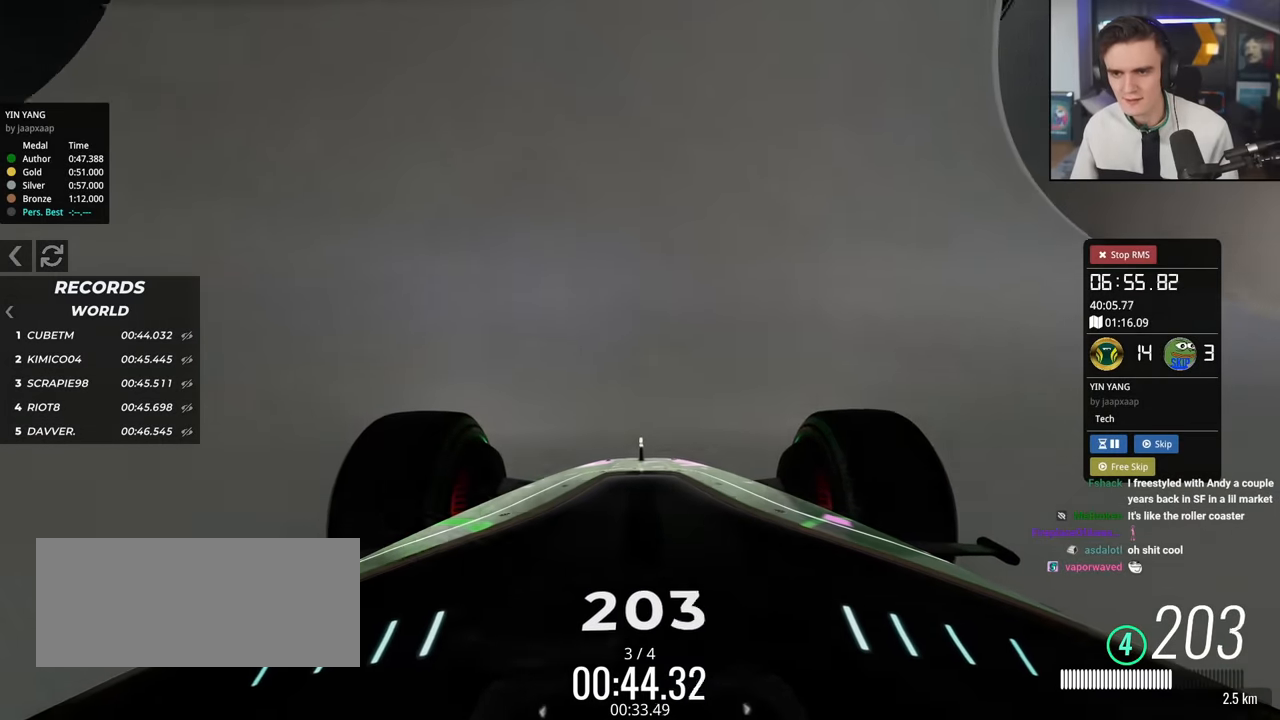
{"keys": ["left", "up"], "events": [[433, "left", "down"]]}
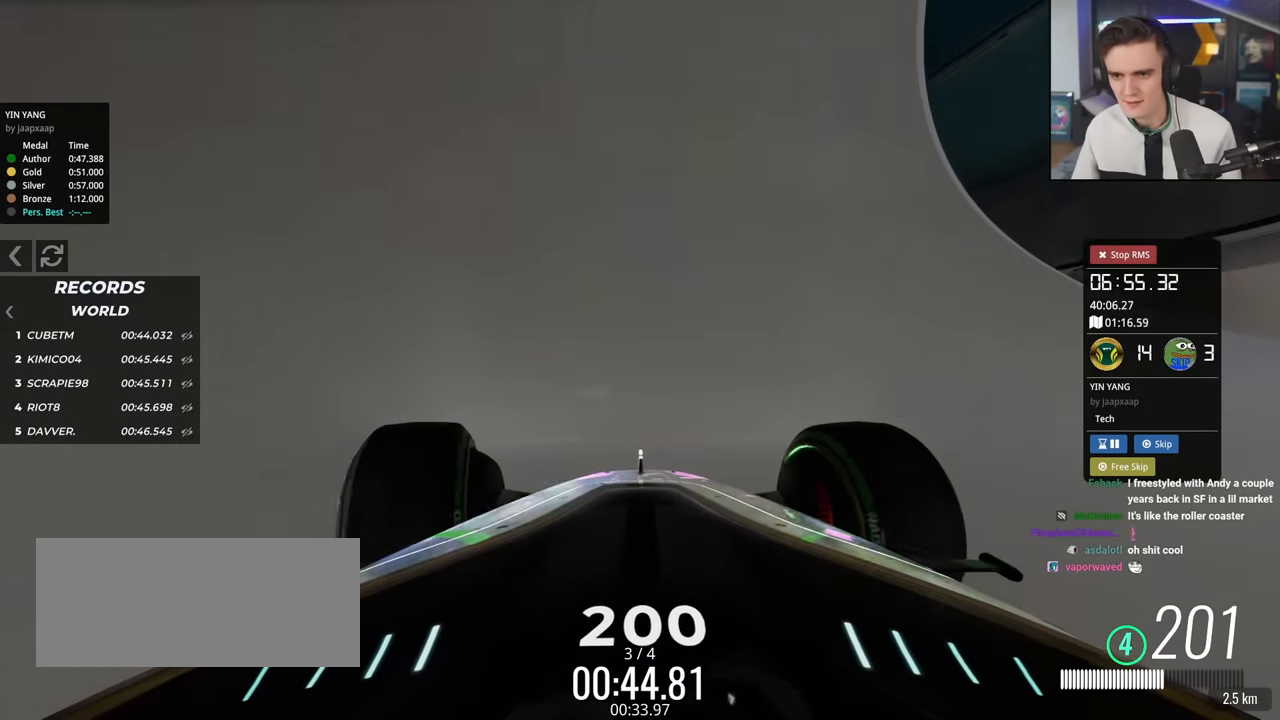
{"keys": ["right", "up"], "events": [[34, "left", "up"], [217, "left", "down"], [317, "left", "up"], [501, "right", "down"]]}
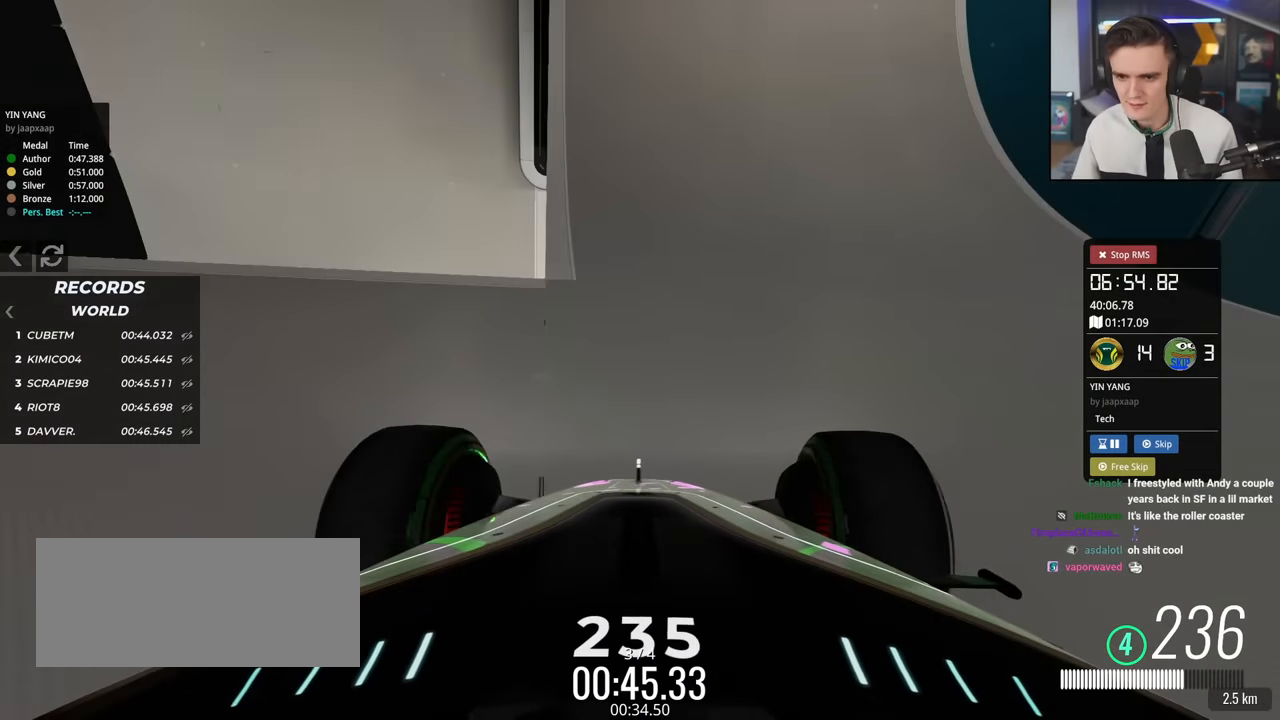
{"keys": ["up"], "events": [[50, "right", "up"], [433, "left", "down"], [467, "left", "up"]]}
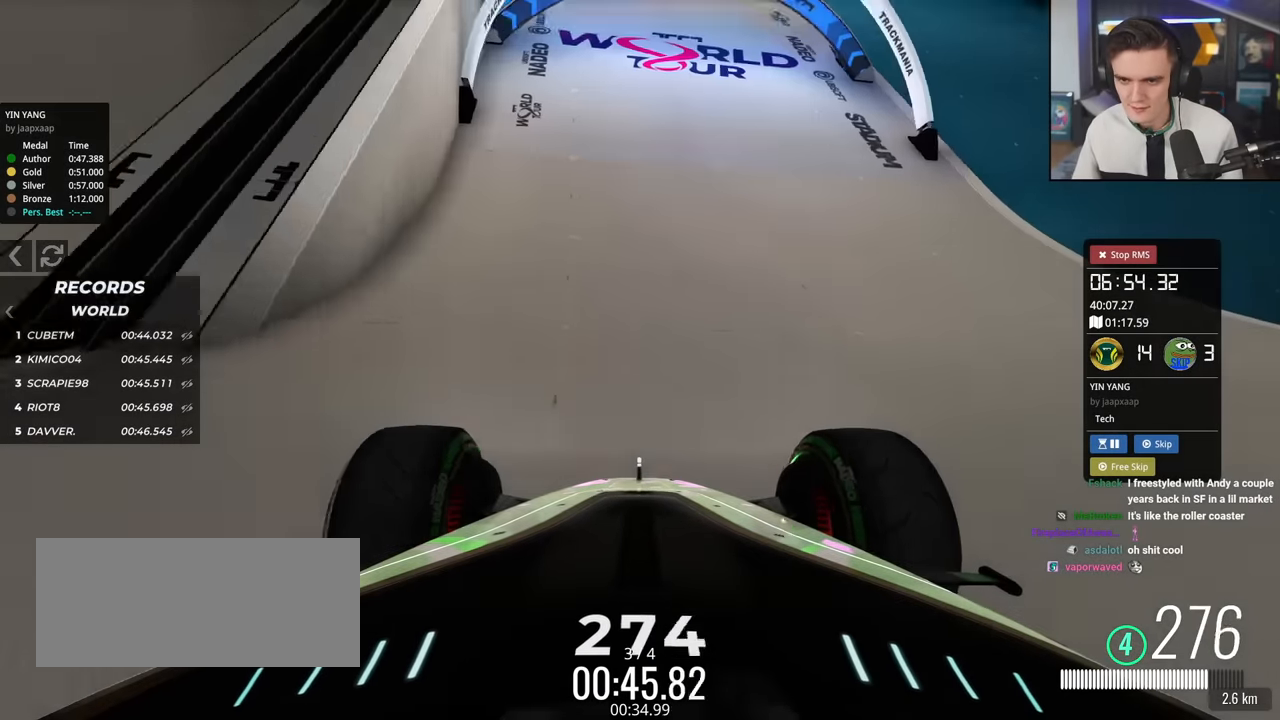
{"keys": ["up"], "events": [[300, "left", "down"], [401, "left", "up"]]}
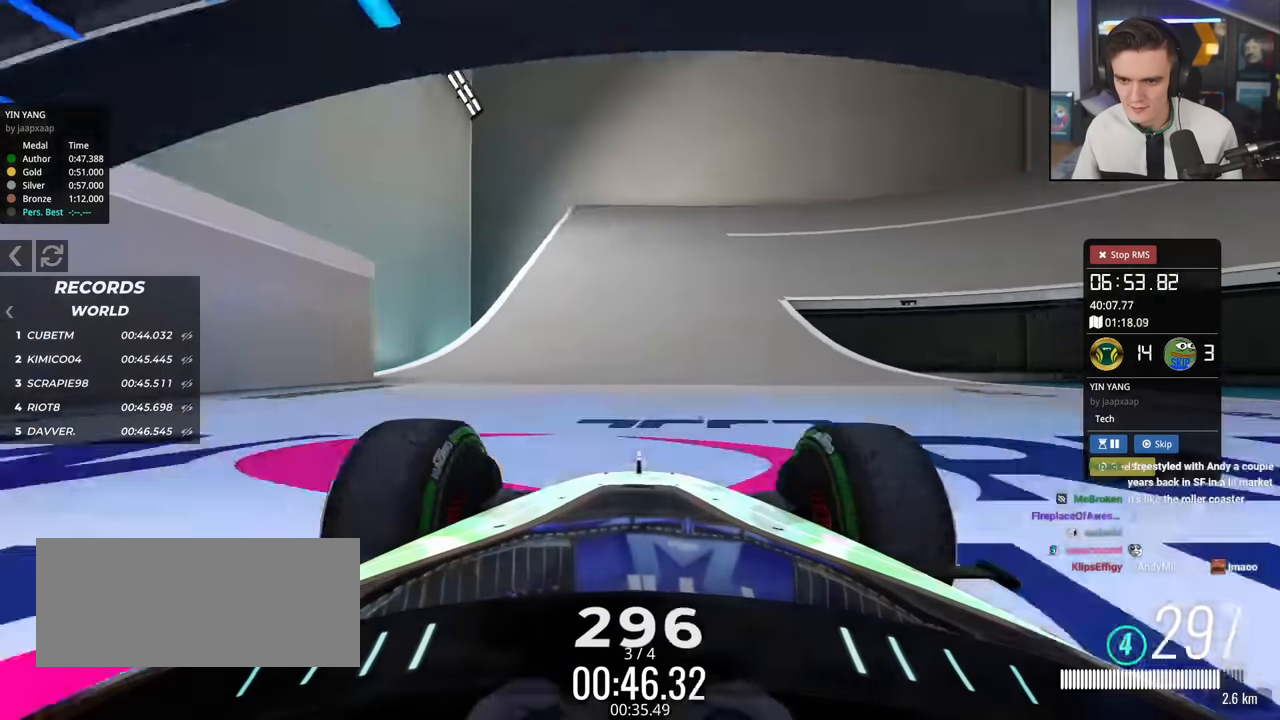
{"keys": ["right"], "events": [[33, "right", "down"], [133, "up", "up"], [267, "down", "down"], [500, "down", "up"]]}
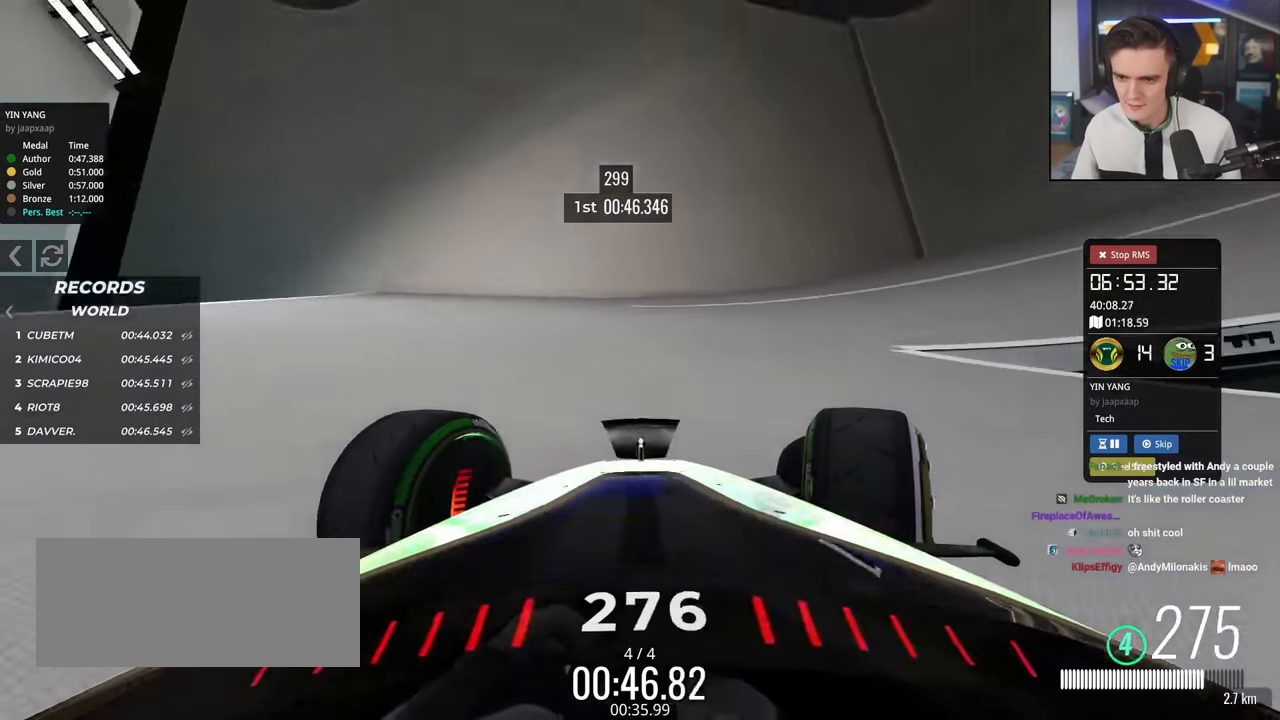
{"keys": ["right", "up"], "events": [[100, "up", "down"]]}
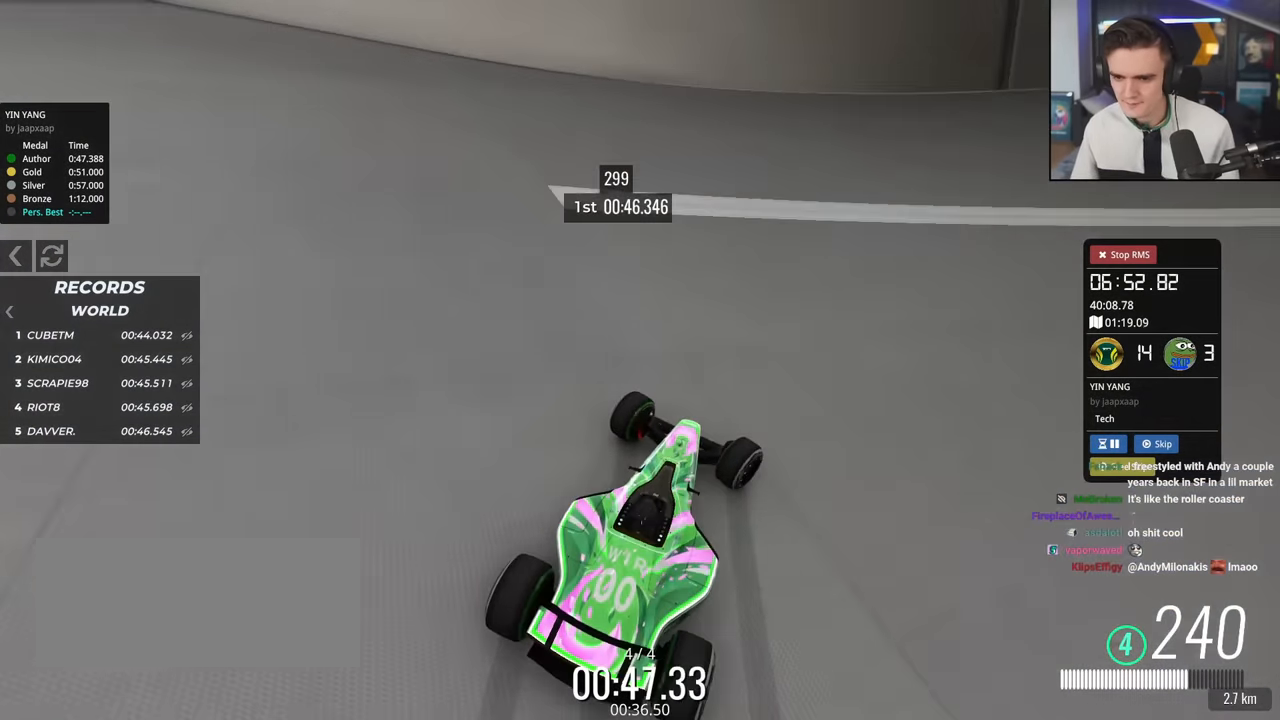
{"keys": ["right"], "events": [[200, "right", "up"], [300, "right", "down"], [483, "up", "up"]]}
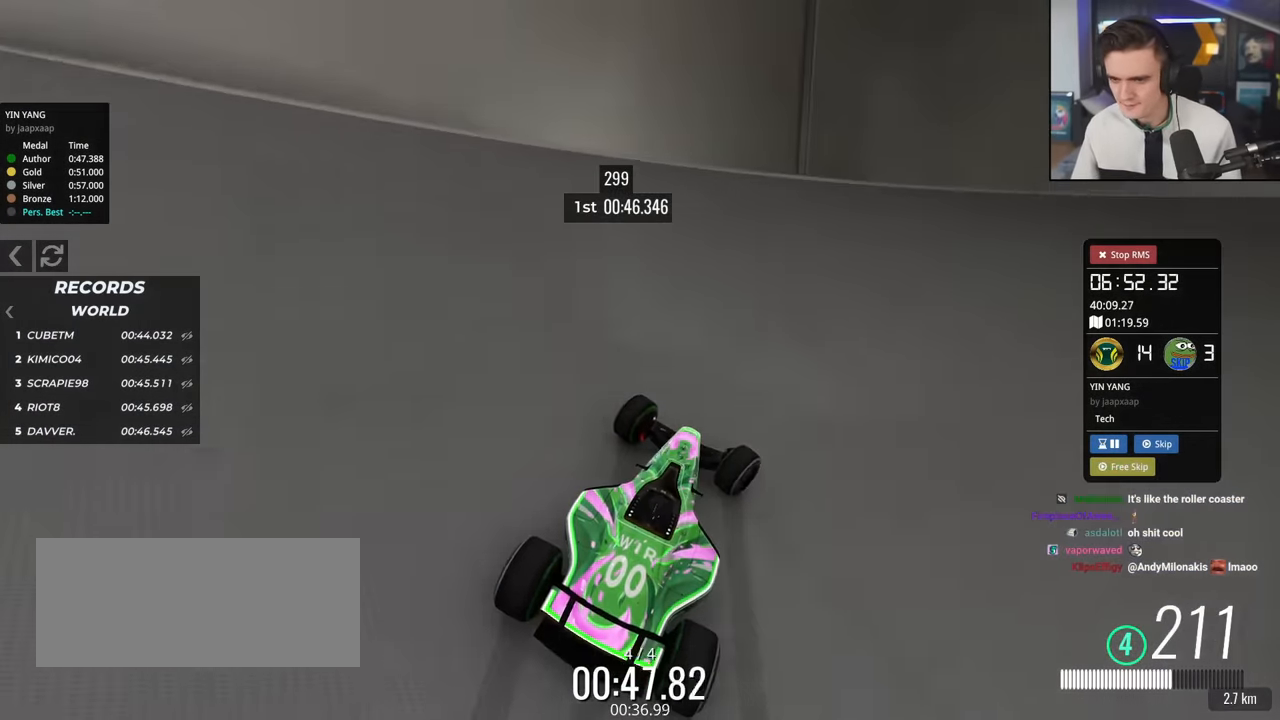
{"keys": ["right", "up"], "events": [[317, "up", "down"]]}
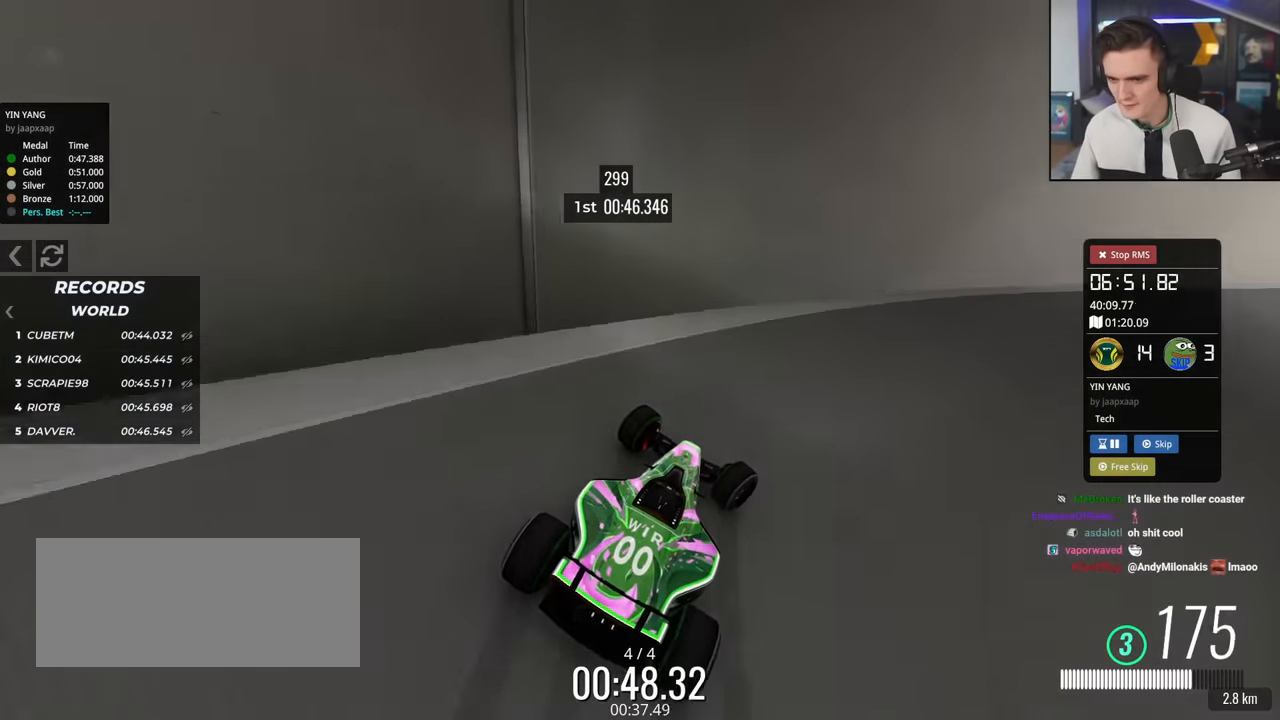
{"keys": ["right", "up"], "events": [[50, "up", "up"], [283, "up", "down"]]}
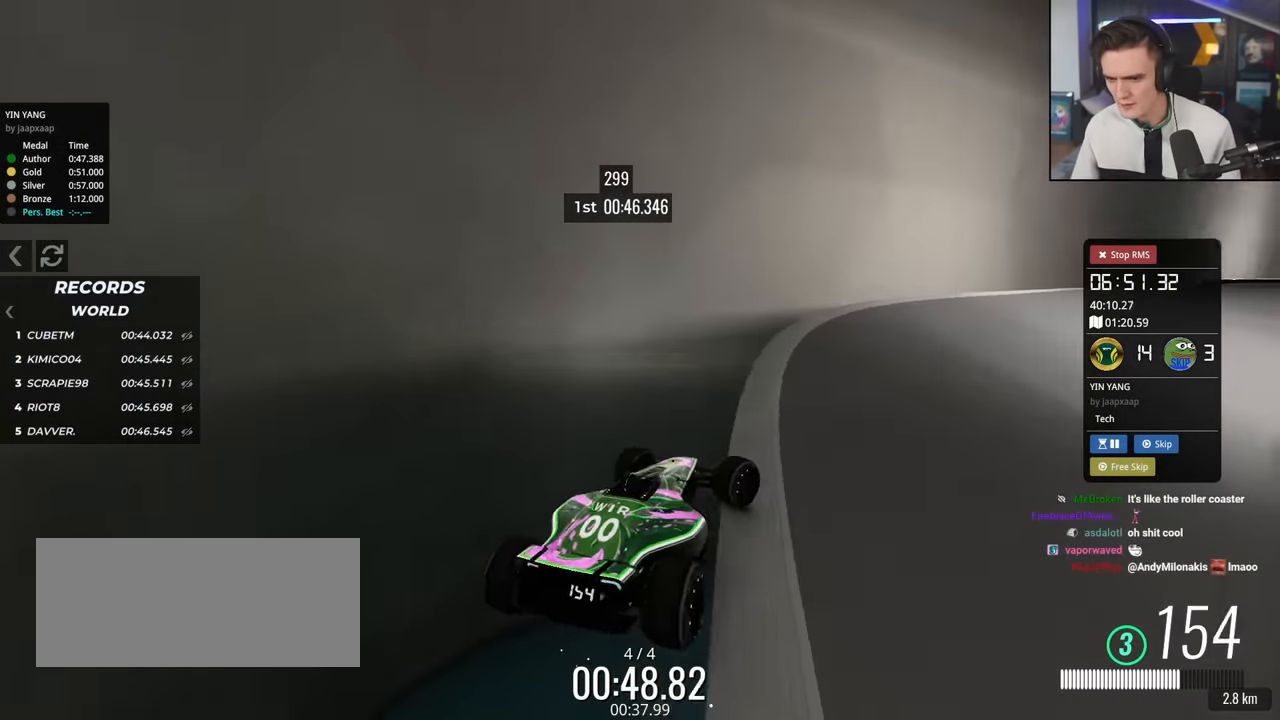
{"keys": ["up"], "events": [[100, "right", "up"]]}
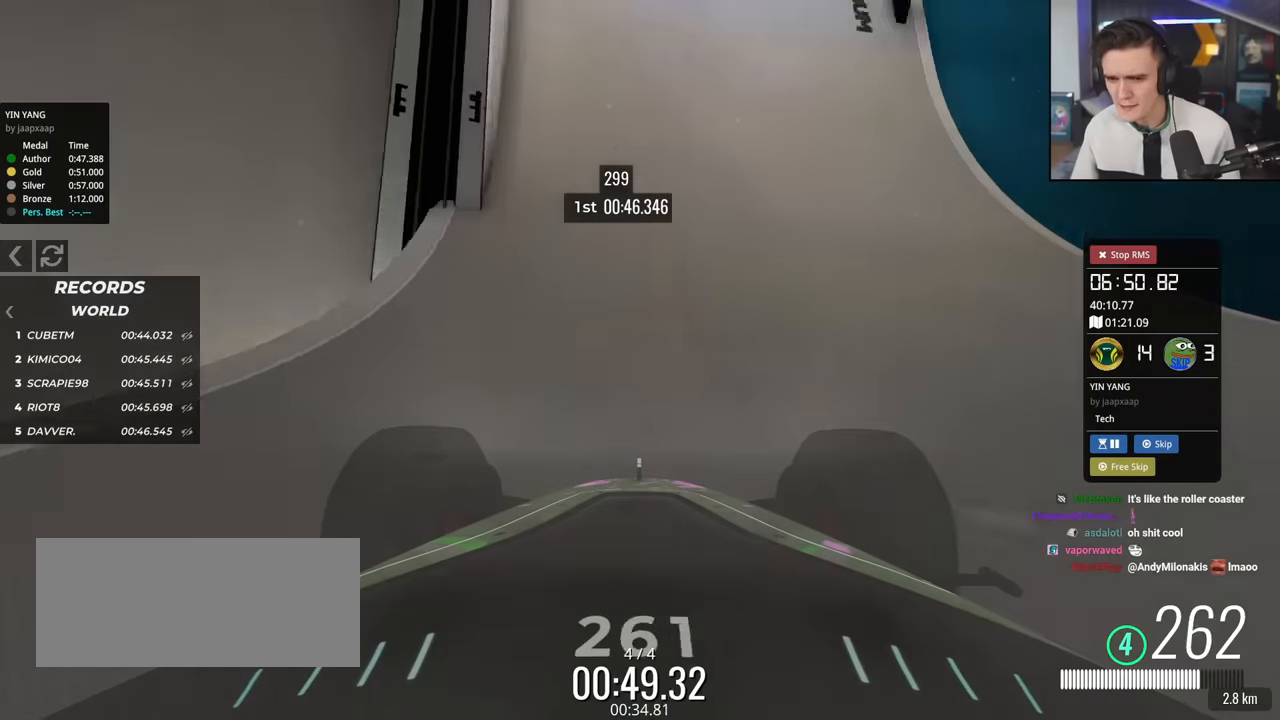
{"keys": ["right", "up"], "events": [[367, "right", "down"]]}
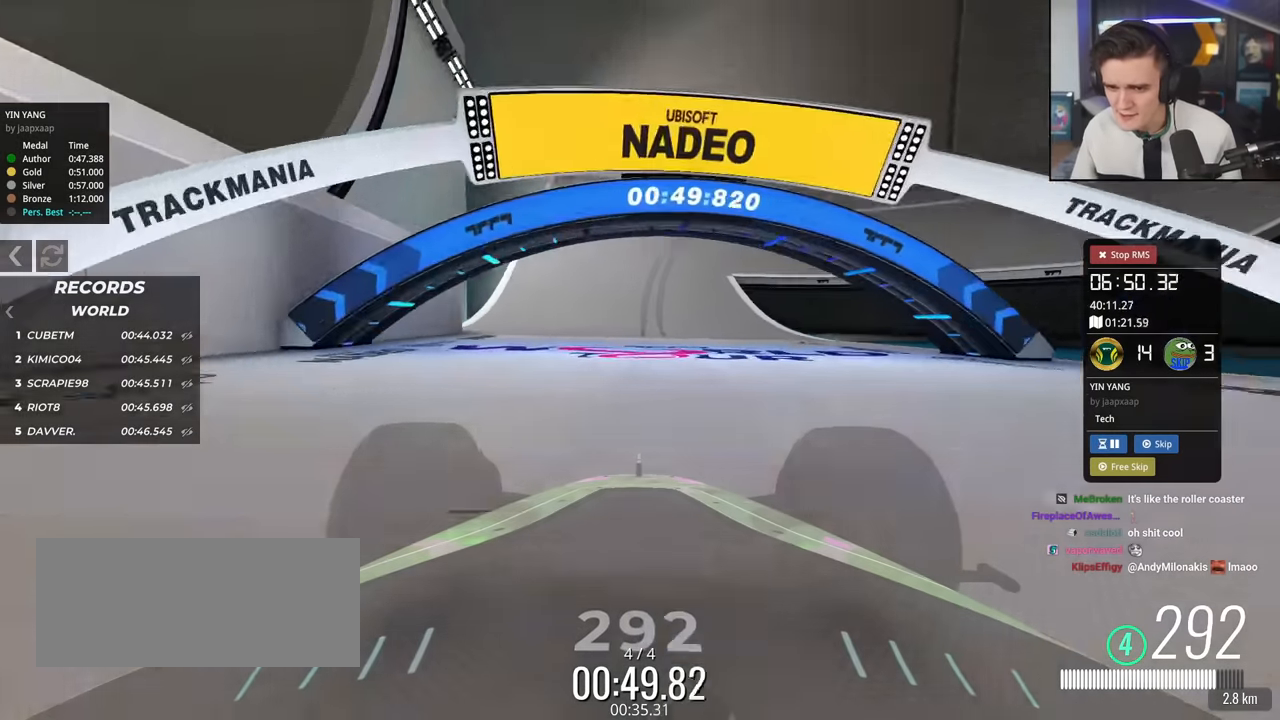
{"keys": ["brake", "right"], "events": [[150, "up", "up"], [233, "brake", "down"]]}
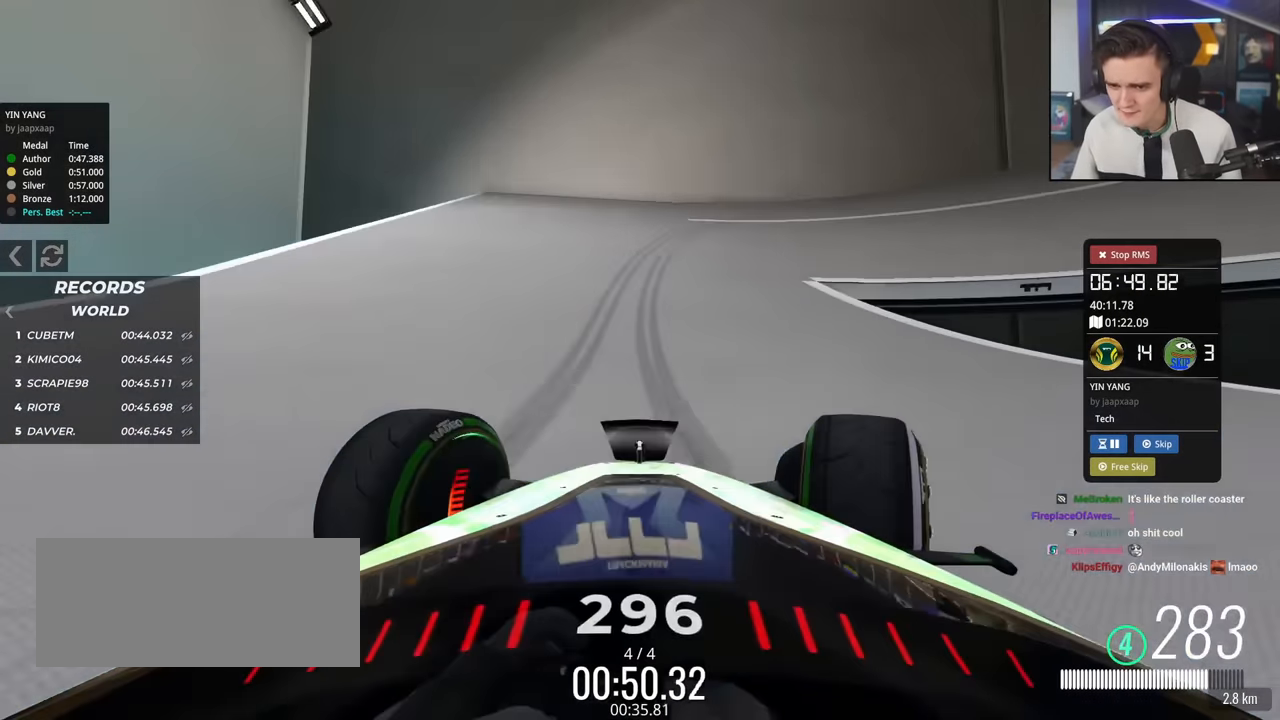
{"keys": ["right"], "events": [[401, "brake", "up"]]}
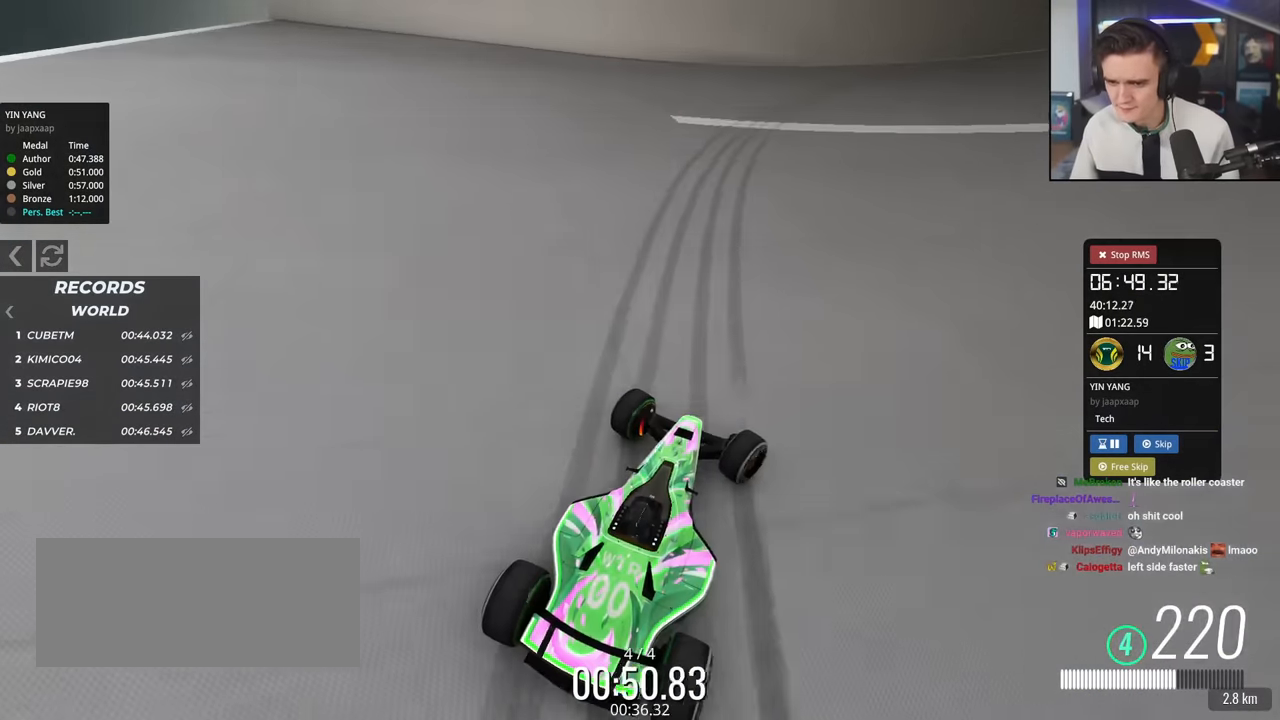
{"keys": ["right", "up"], "events": [[83, "up", "down"], [417, "up", "up"], [500, "up", "down"]]}
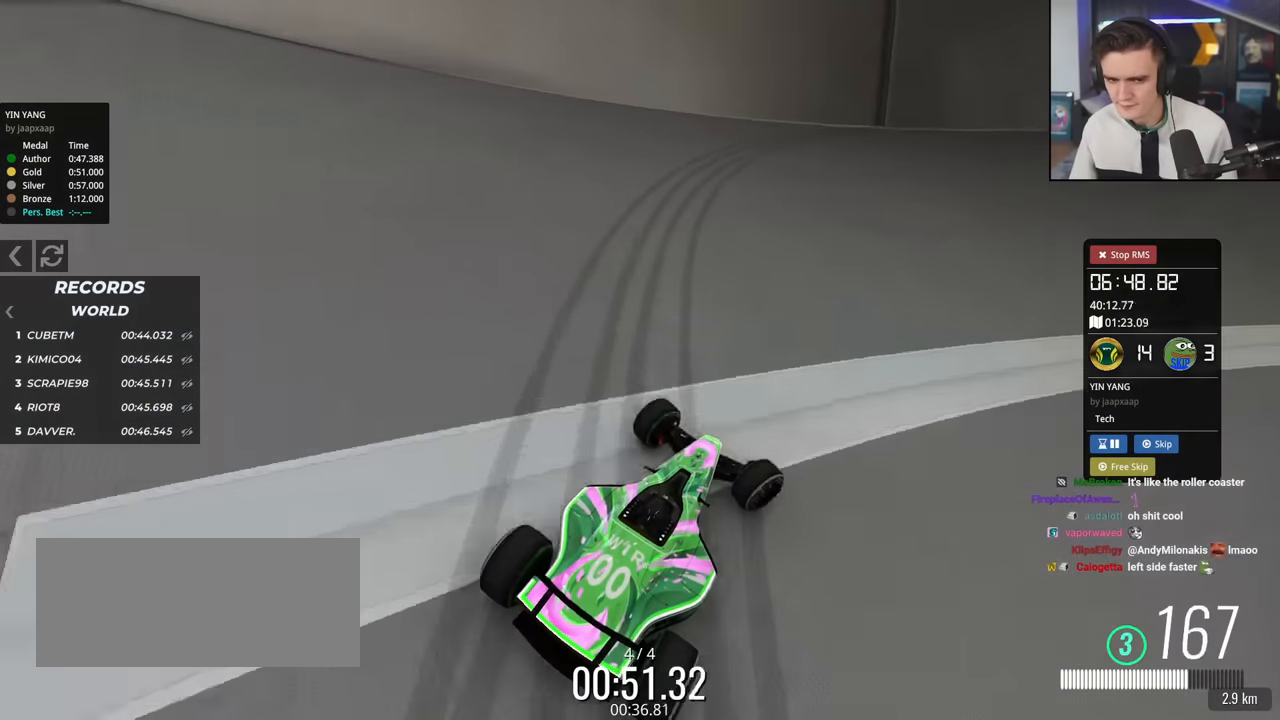
{"keys": ["right", "up"], "events": [[50, "right", "up"], [417, "right", "down"]]}
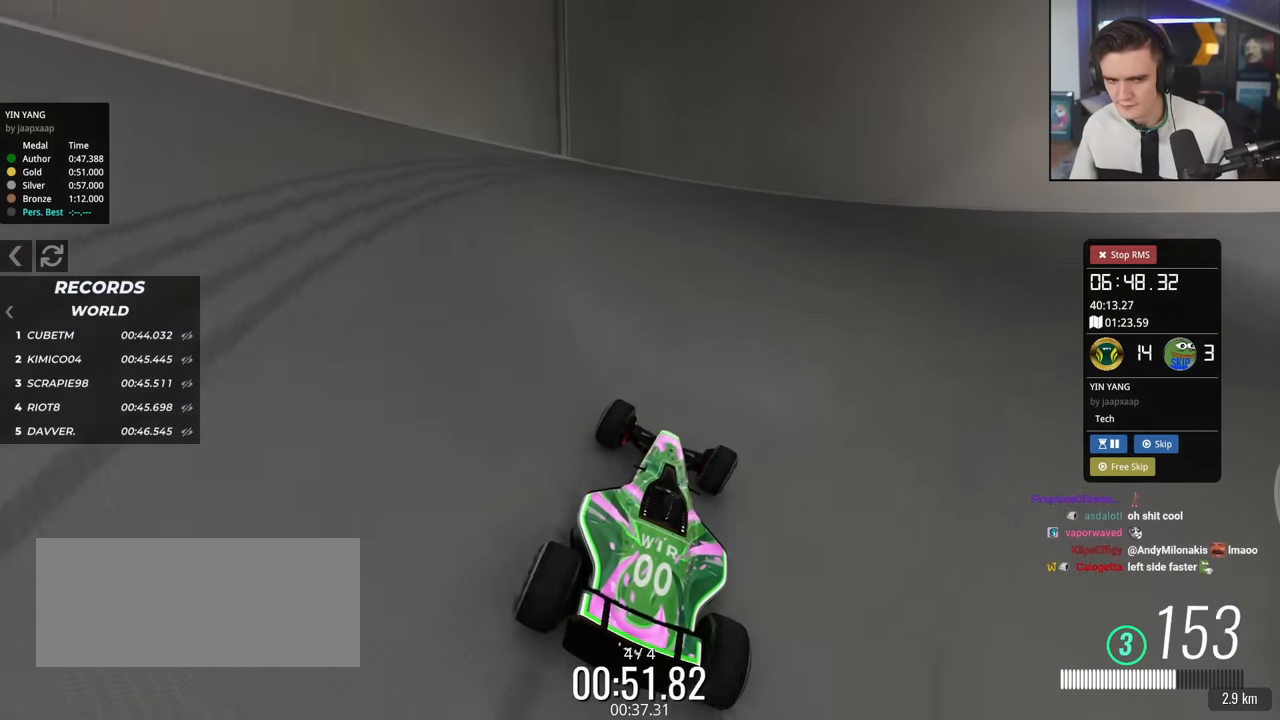
{"keys": ["right", "up"], "events": []}
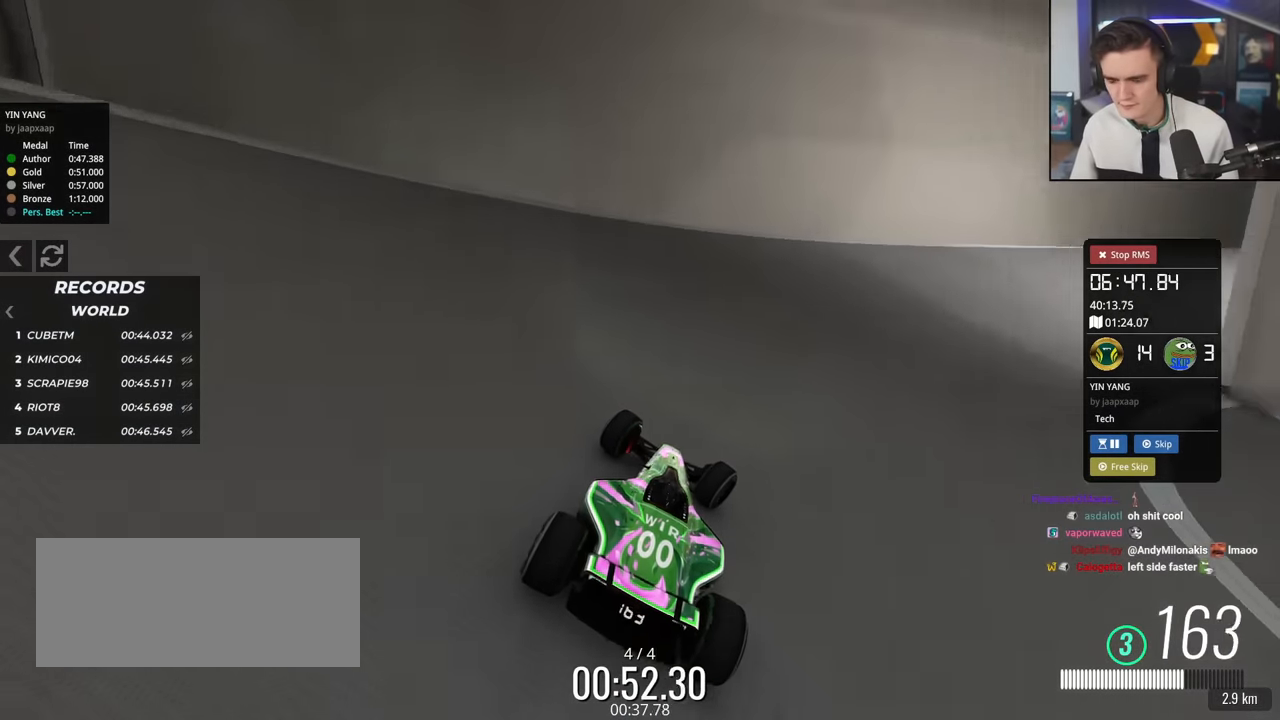
{"keys": ["right", "up"], "events": [[183, "right", "up"], [467, "right", "down"]]}
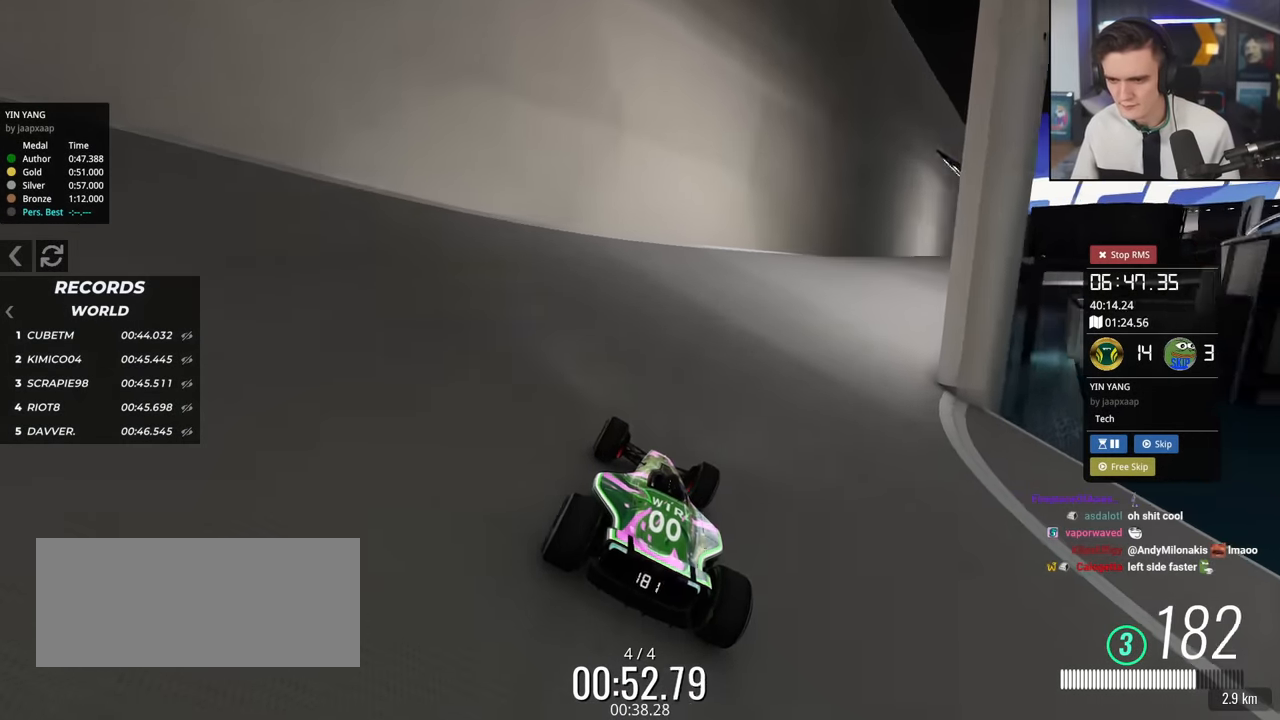
{"keys": ["up"], "events": [[117, "right", "up"]]}
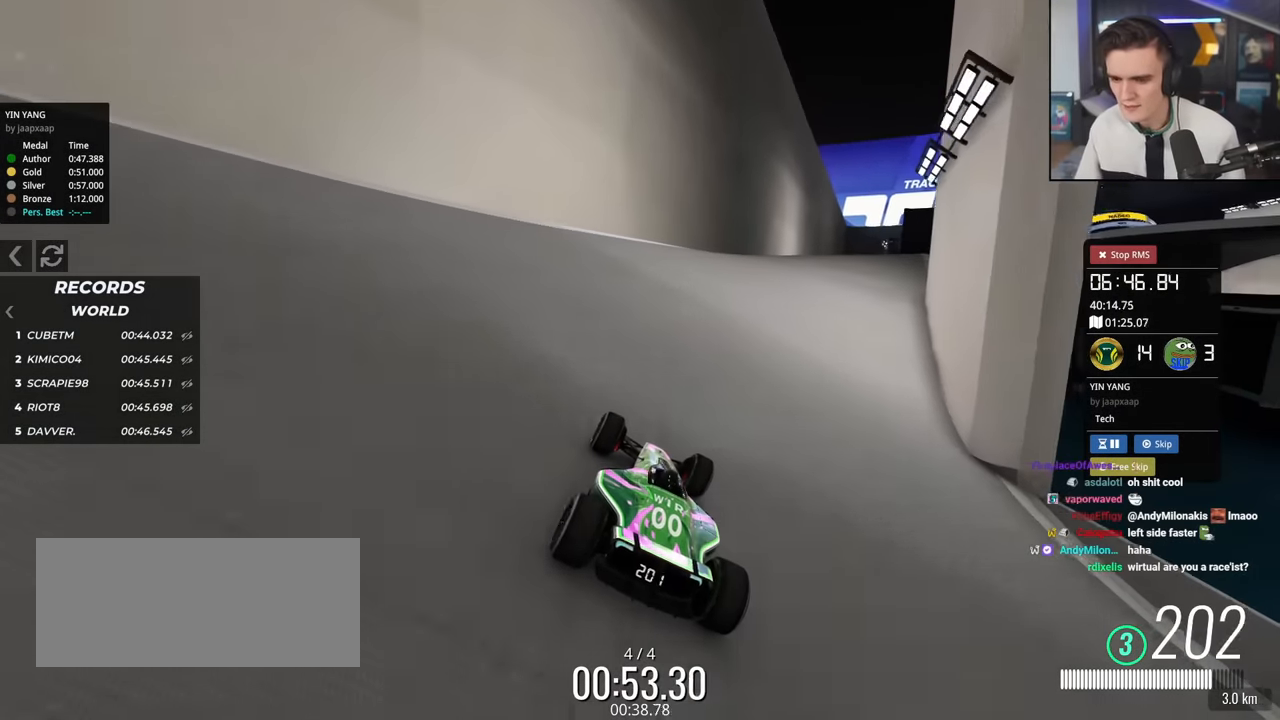
{"keys": ["right", "up"], "events": [[417, "right", "down"]]}
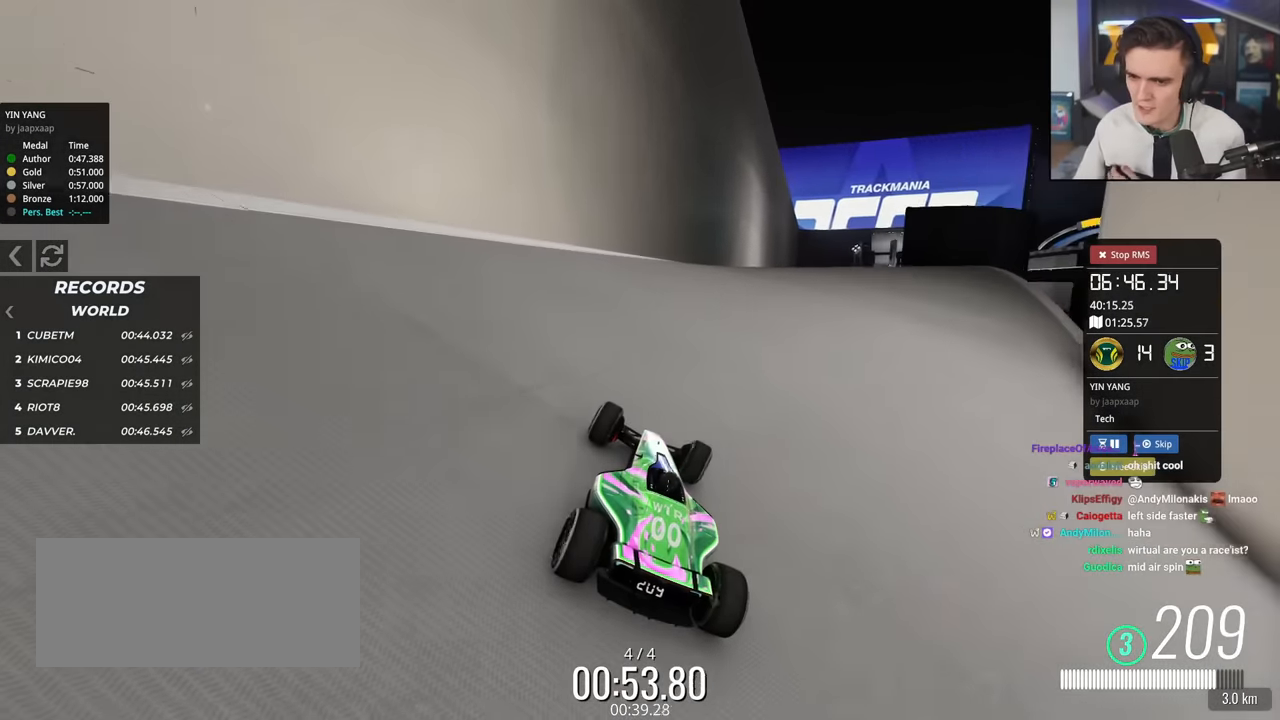
{"keys": ["up"], "events": [[50, "right", "up"], [284, "right", "down"], [467, "right", "up"]]}
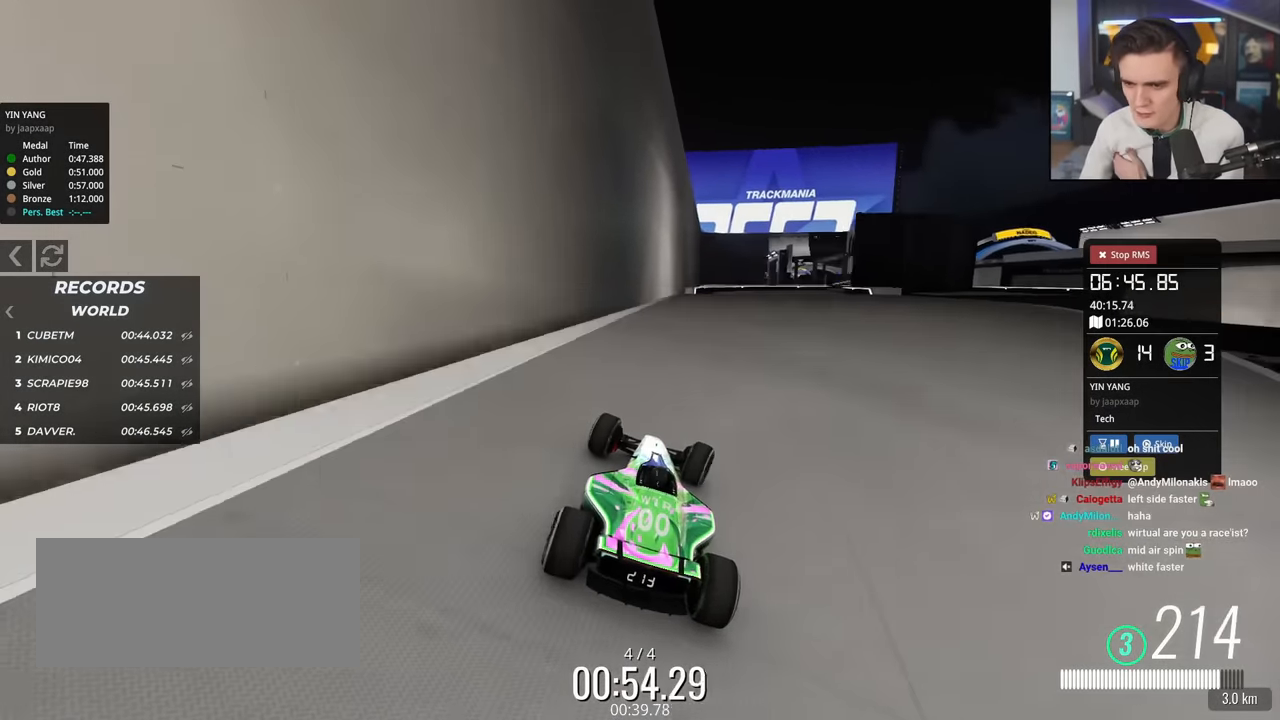
{"keys": ["up"], "events": [[116, "right", "down"], [250, "right", "up"]]}
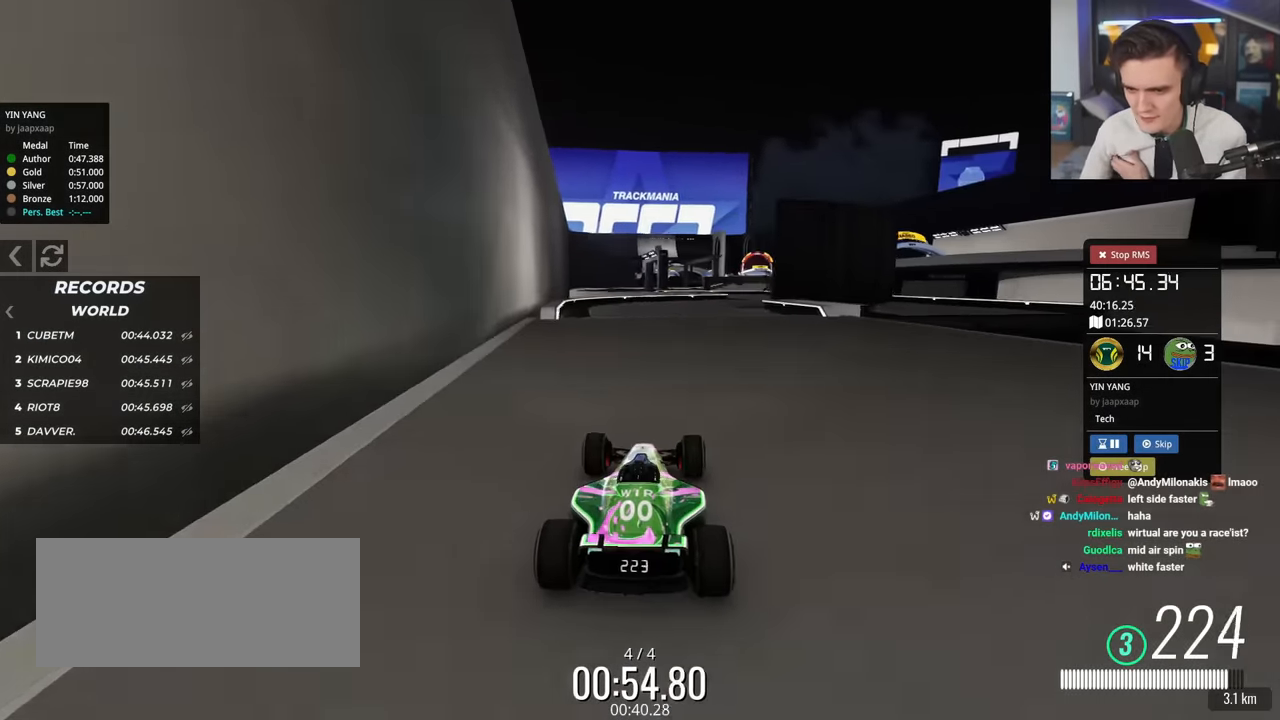
{"keys": ["up"], "events": [[184, "right", "down"], [451, "right", "up"]]}